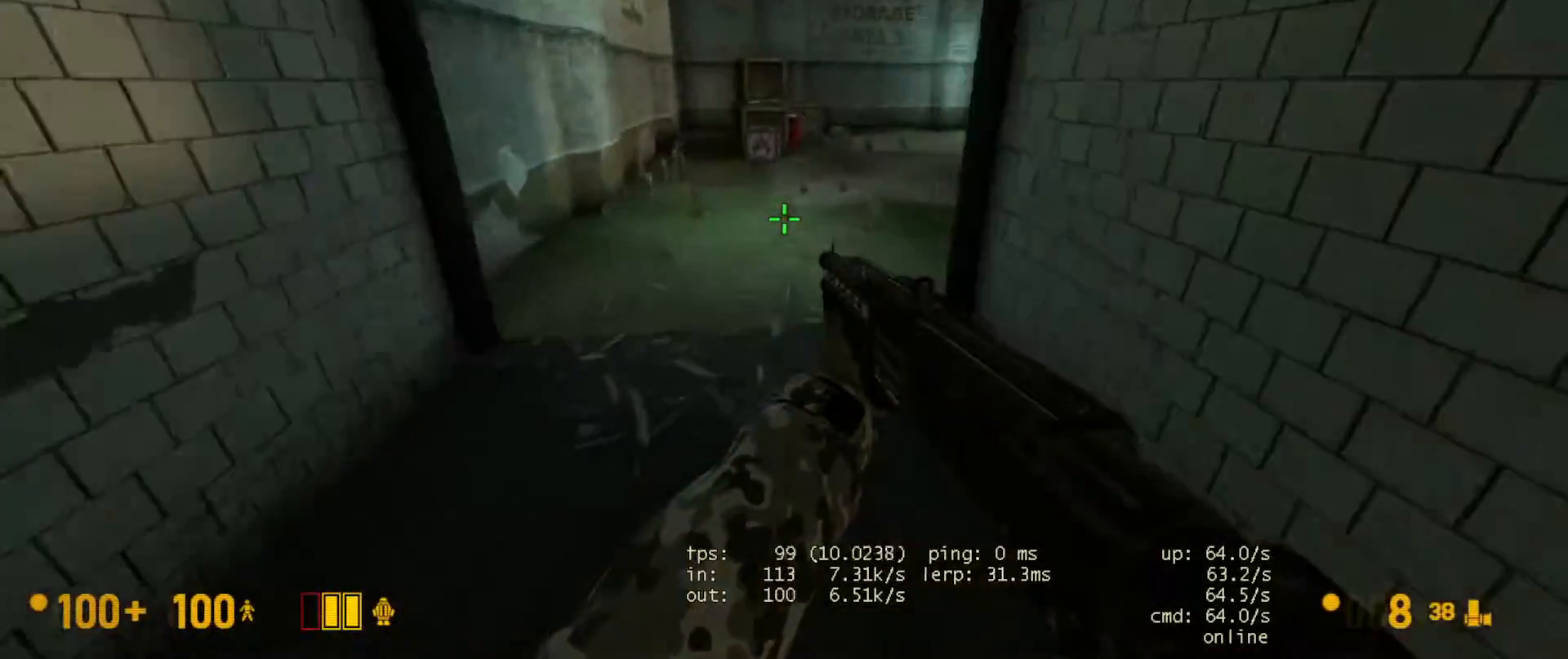
Gameplay with keyboard and mouse; each line is a JSON object with the keys and mouse buttons held at the frame after it. "events" lists presses ("down") and releases ("up") of "a", "ctrl", "d", "e", "f", "q", "r", "s", "shift", "space", "tab", "w", "mouse_left", "mouse_wheel", "mouse_right" and "mouse_mb5" between this image and that frame as [ms after this image, input, new state], when the widget could be followed in between. "mouse_left", "mouse_wheel", "mouse_right", "mouse_mb5" = the "left", "wheel", "right", "mb5" buttons of the "mouse" list. No other keys are recorded. "wheel" means that the mouse wheel is clicked or scrolled. Not read: mouse_mb4 mouse_move.
{"keys": ["ctrl"], "mouse": [], "events": [[33, "d", "down"], [83, "w", "down"], [167, "d", "up"], [367, "space", "down"], [383, "ctrl", "down"], [433, "w", "up"], [483, "space", "up"]]}
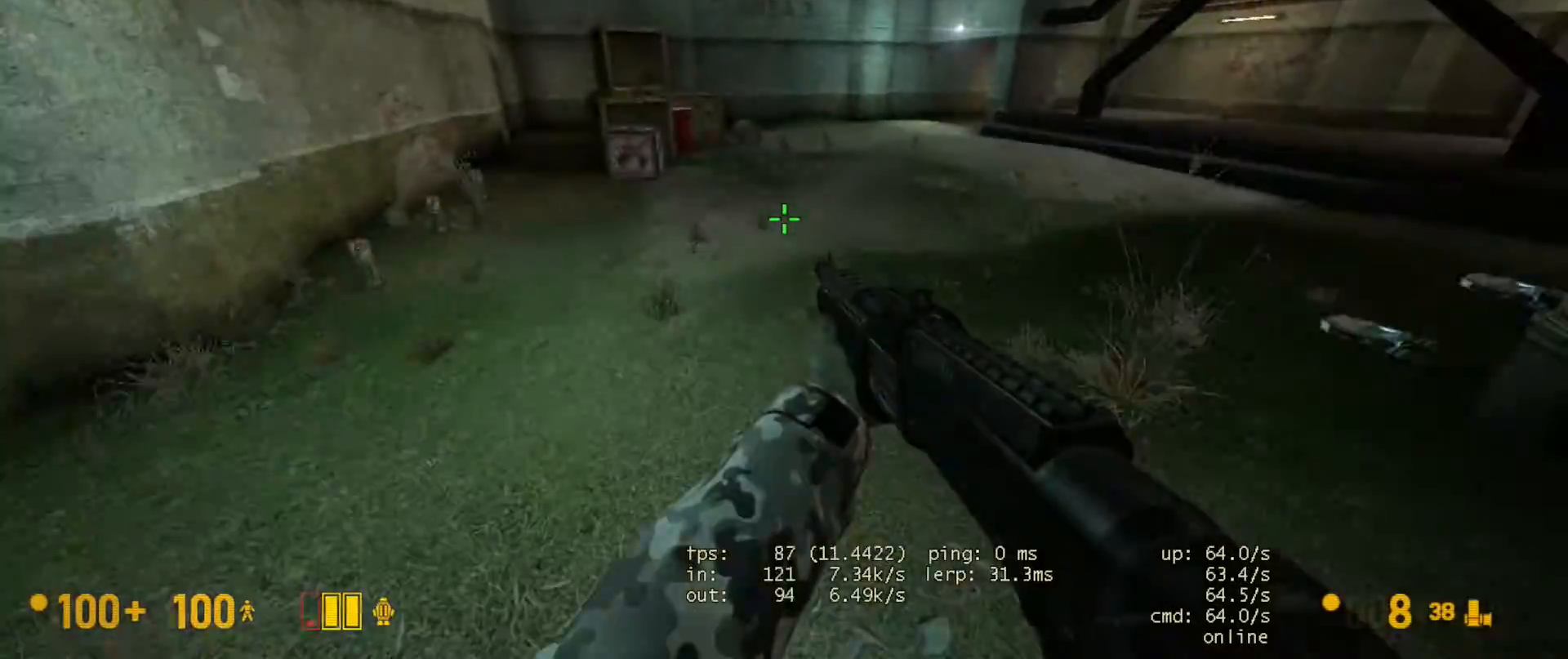
{"keys": ["w"], "mouse": [], "events": [[117, "ctrl", "up"], [283, "w", "down"]]}
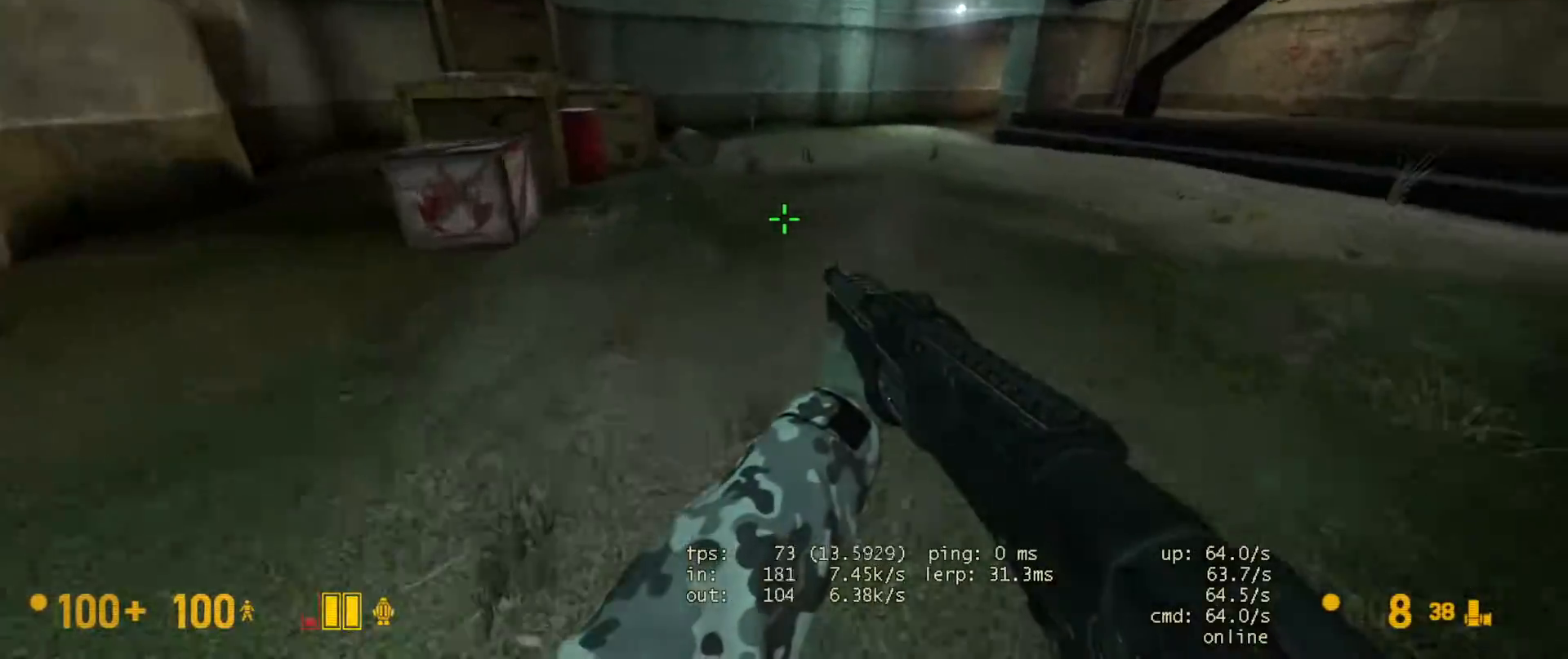
{"keys": ["ctrl"], "mouse": [], "events": [[317, "space", "down"], [350, "ctrl", "down"], [383, "w", "up"], [450, "space", "up"]]}
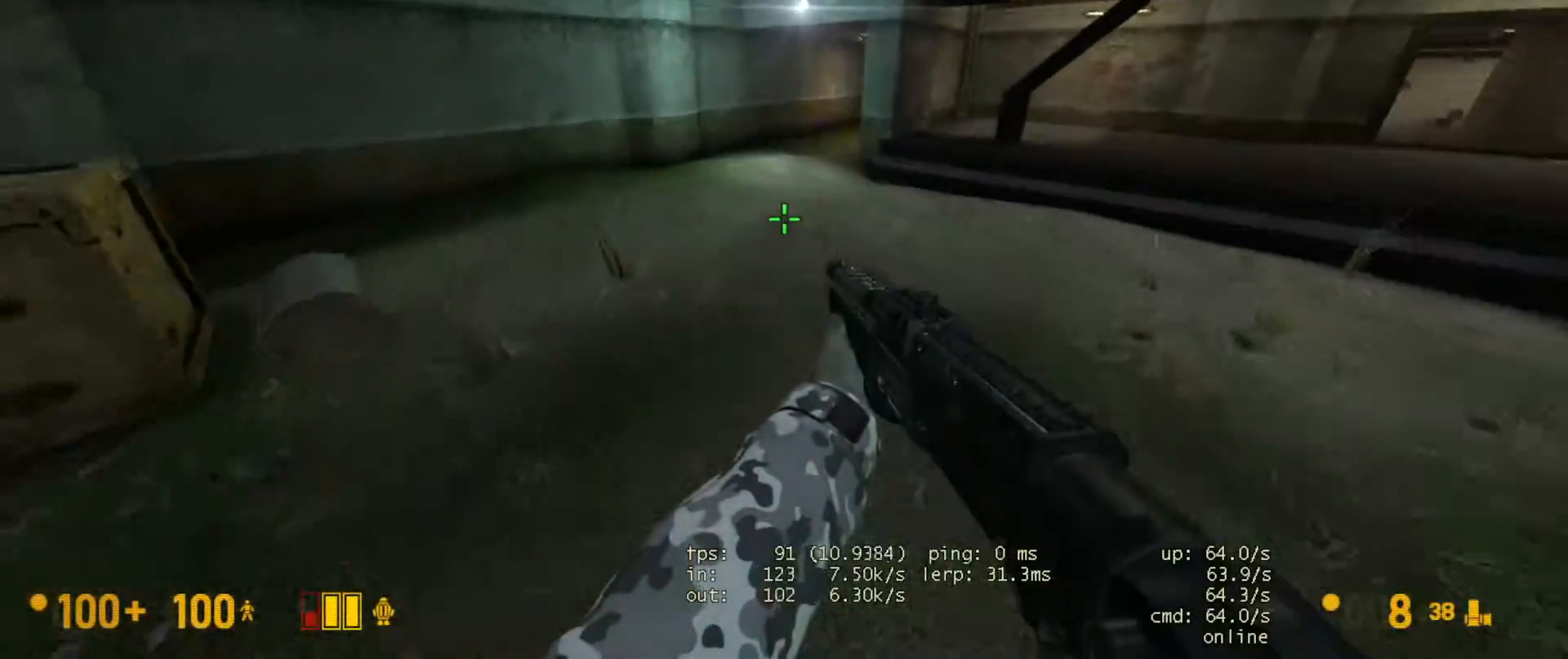
{"keys": ["d"], "mouse": [], "events": [[17, "ctrl", "up"], [100, "mouse_wheel", "down"], [200, "d", "down"], [317, "mouse_wheel", "up"]]}
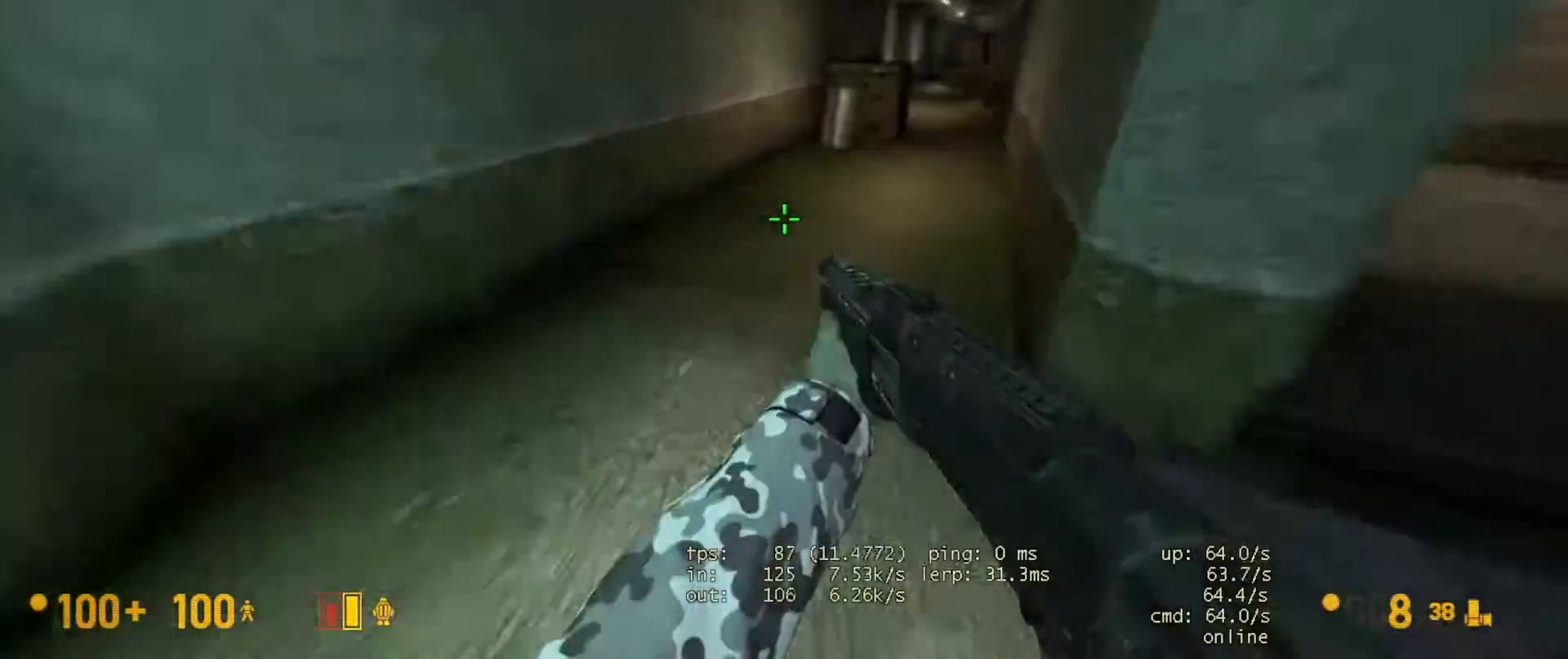
{"keys": ["a", "w"], "mouse": [], "events": [[83, "w", "down"], [167, "space", "down"], [217, "ctrl", "down"], [233, "d", "up"], [283, "space", "up"], [367, "a", "down"], [433, "ctrl", "up"]]}
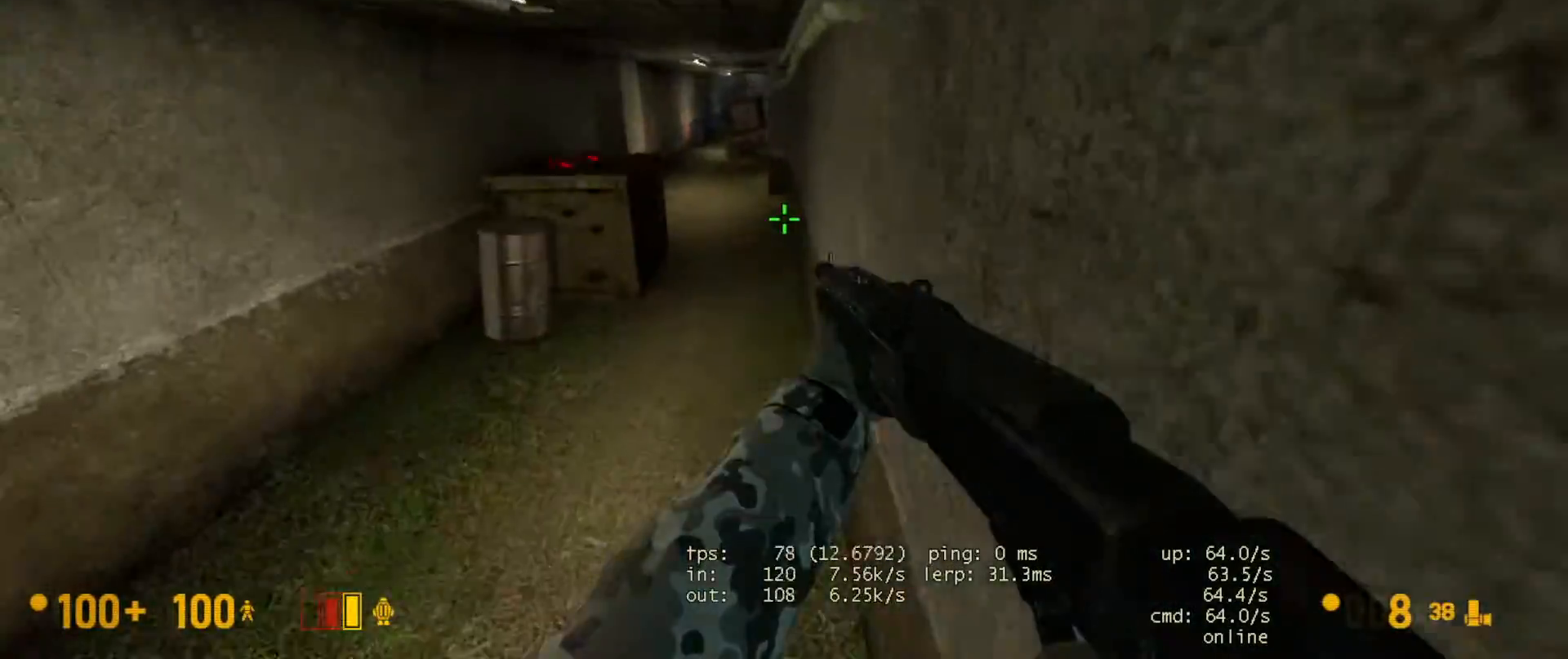
{"keys": ["ctrl"], "mouse": [], "events": [[17, "w", "up"], [67, "a", "up"], [133, "w", "down"], [333, "space", "down"], [367, "ctrl", "down"], [383, "a", "down"], [400, "w", "up"], [433, "space", "up"], [500, "a", "up"]]}
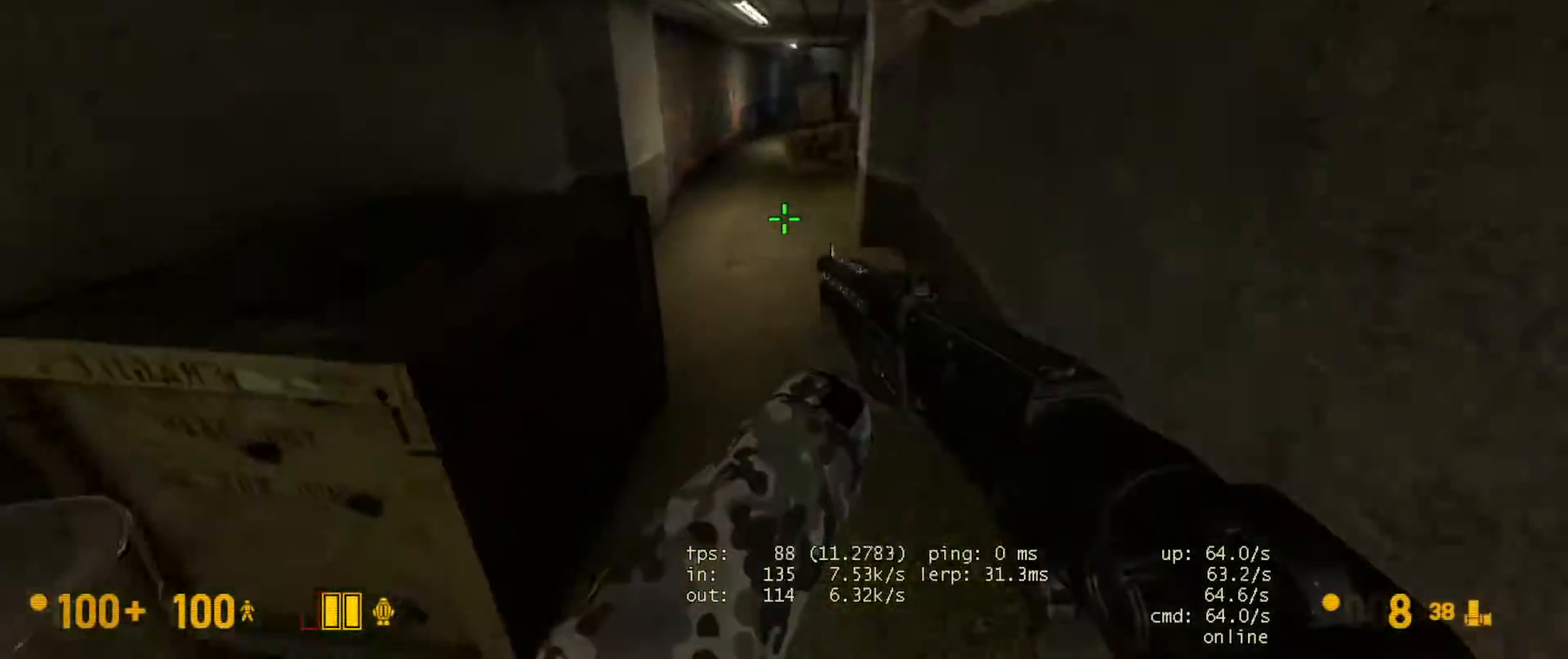
{"keys": ["w"], "mouse": [], "events": [[33, "ctrl", "up"], [117, "mouse_wheel", "down"], [167, "a", "down"], [367, "mouse_wheel", "up"], [383, "a", "up"], [417, "w", "down"]]}
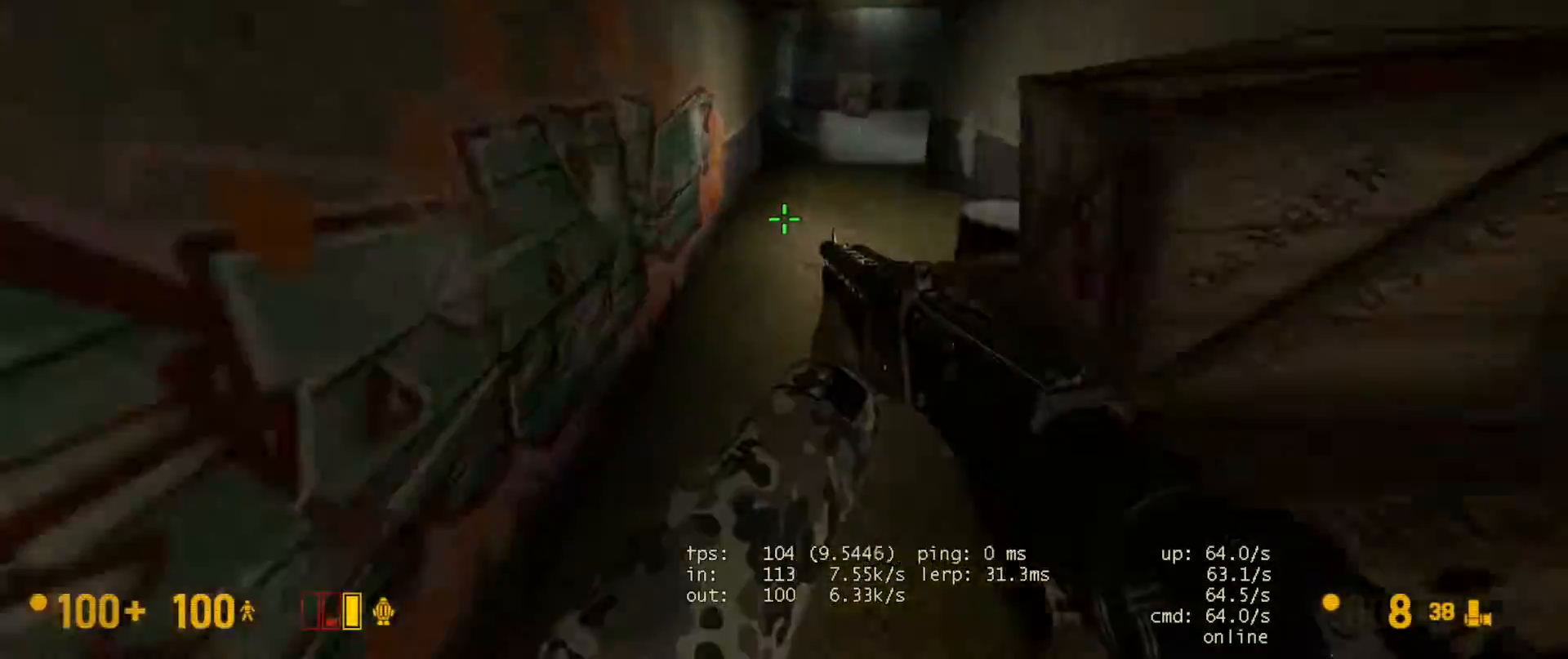
{"keys": ["w"], "mouse": [], "events": [[33, "d", "down"], [183, "space", "down"], [217, "ctrl", "down"], [283, "space", "up"], [300, "d", "up"], [350, "a", "down"], [383, "ctrl", "up"], [417, "a", "up"]]}
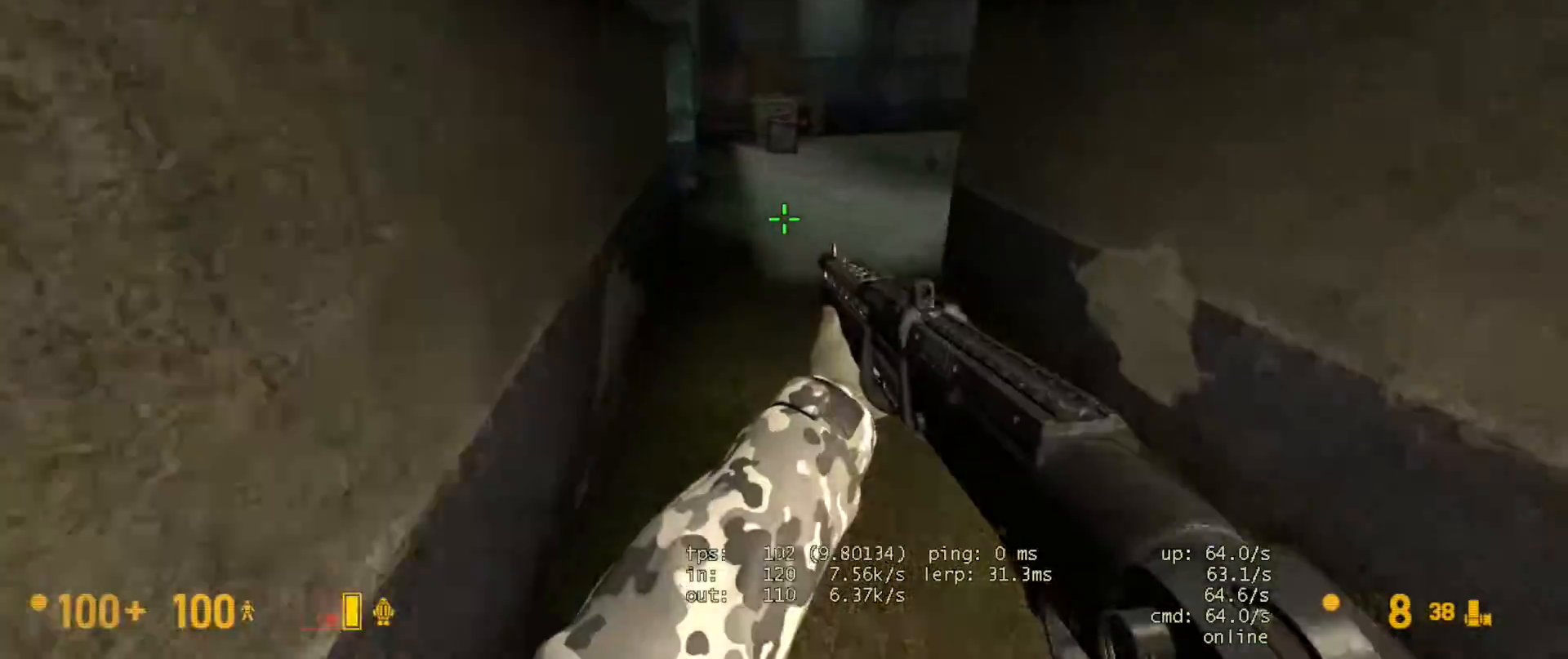
{"keys": ["ctrl", "d"], "mouse": [], "events": [[317, "space", "down"], [350, "ctrl", "down"], [383, "w", "up"], [433, "space", "up"], [467, "d", "down"]]}
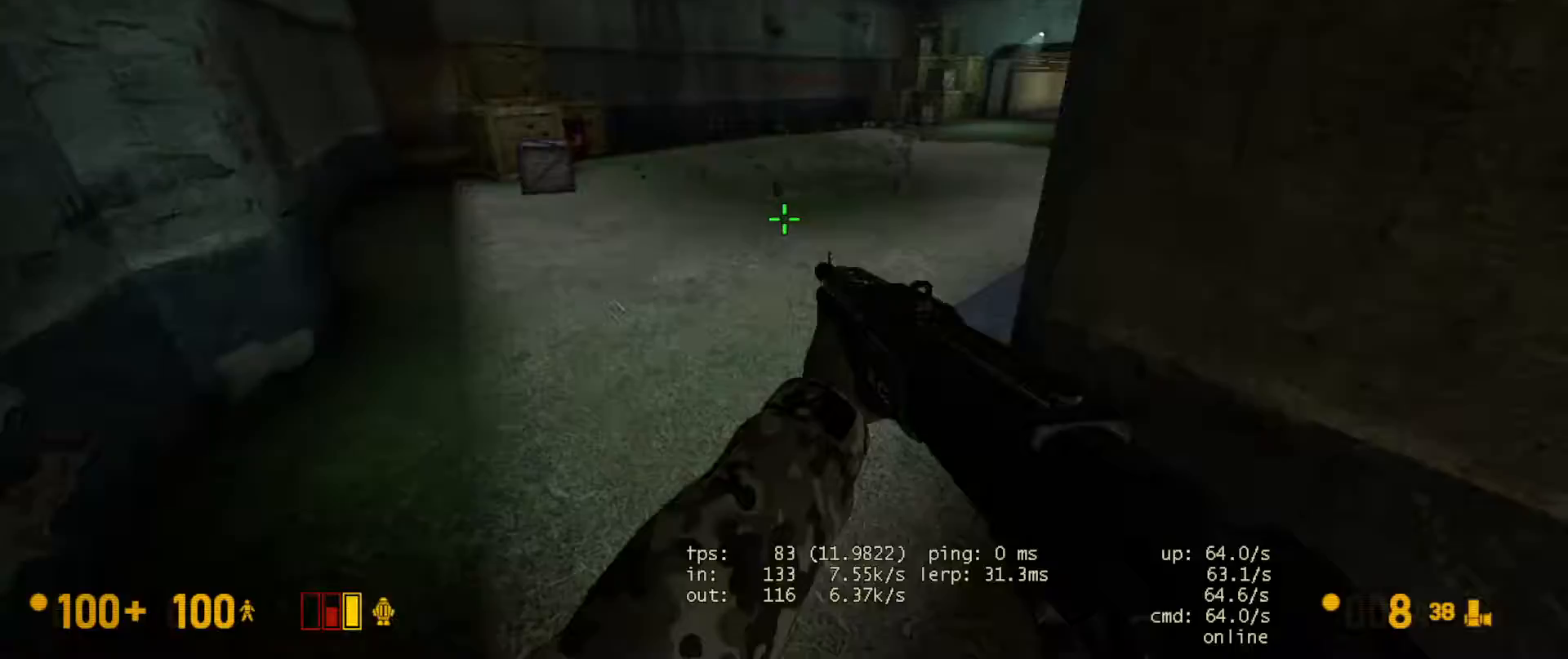
{"keys": ["ctrl", "d"], "mouse": [], "events": [[33, "mouse_wheel", "down"], [250, "ctrl", "up"], [300, "mouse_wheel", "up"], [333, "ctrl", "down"]]}
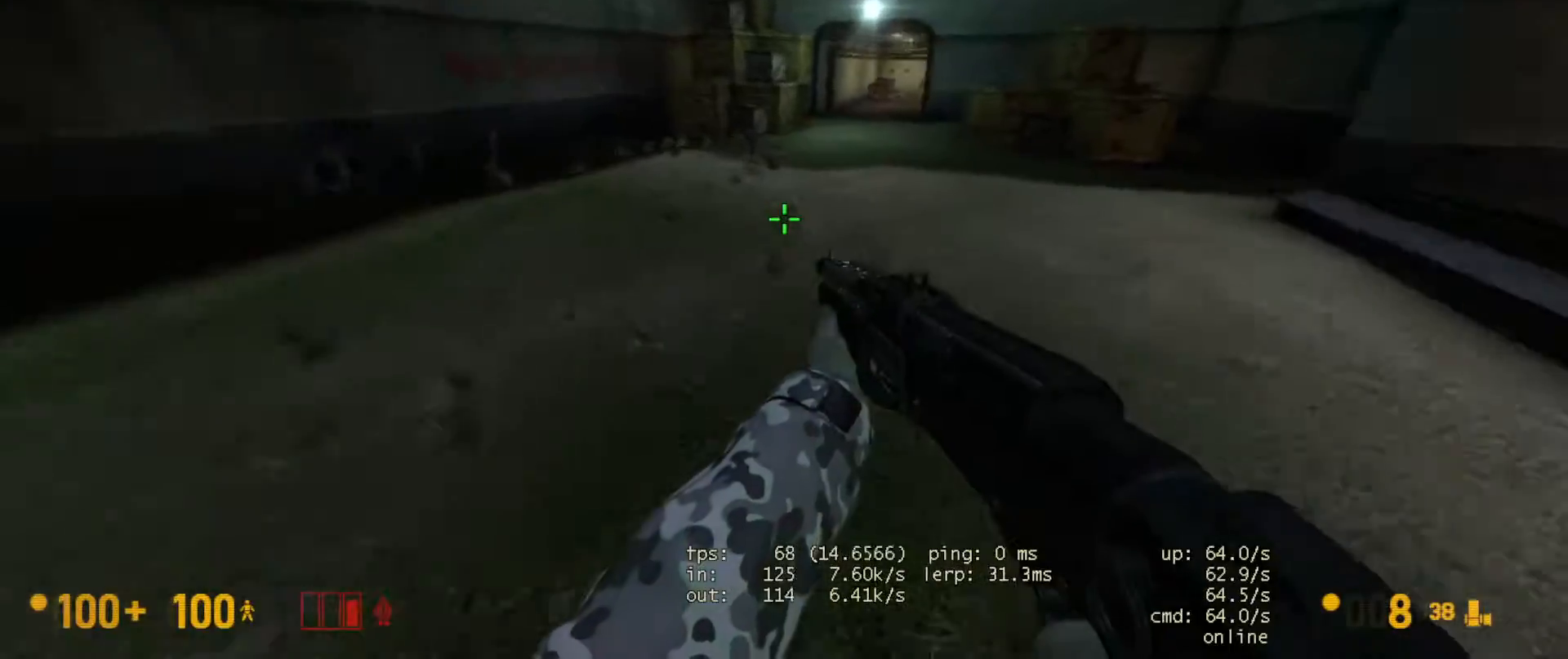
{"keys": ["ctrl"], "mouse": [], "events": [[67, "d", "up"], [267, "space", "down"], [383, "space", "up"]]}
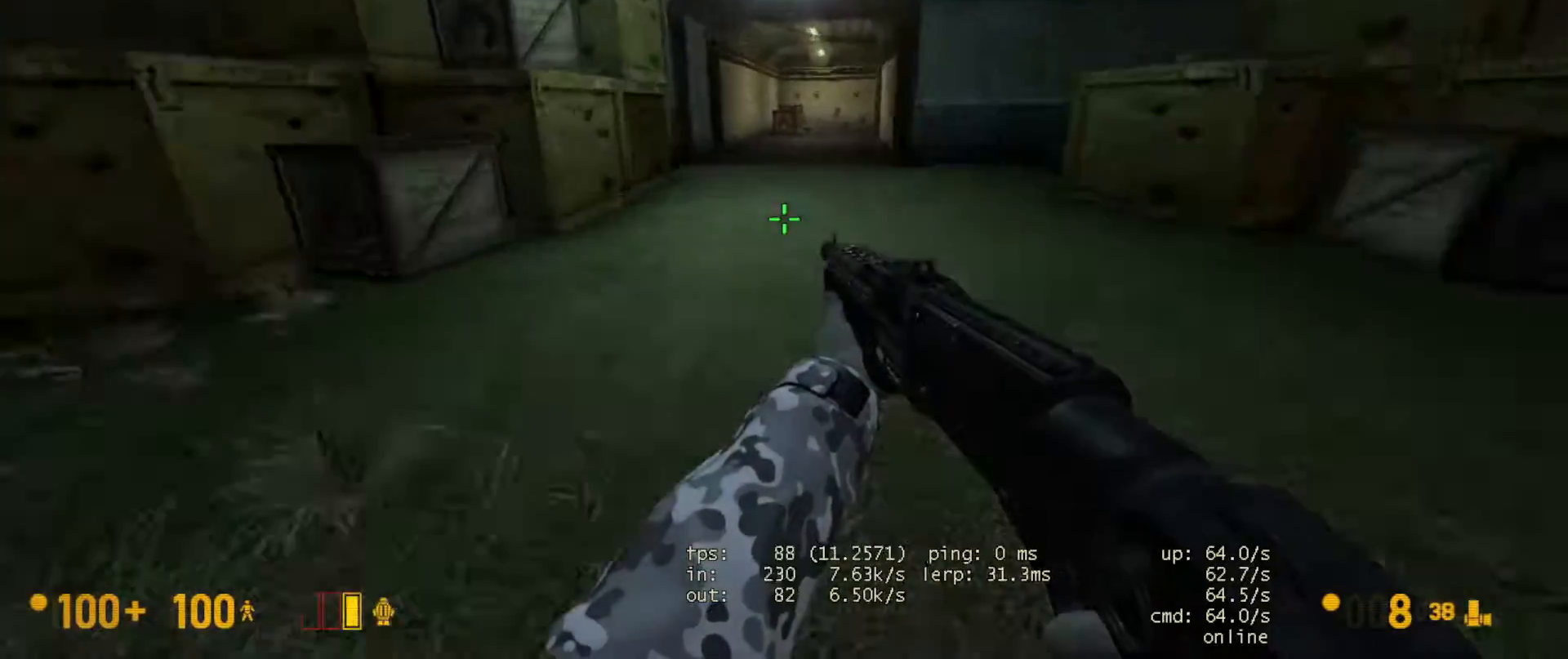
{"keys": ["ctrl", "space"], "mouse": [], "events": [[167, "d", "down"], [367, "d", "up"], [450, "space", "down"]]}
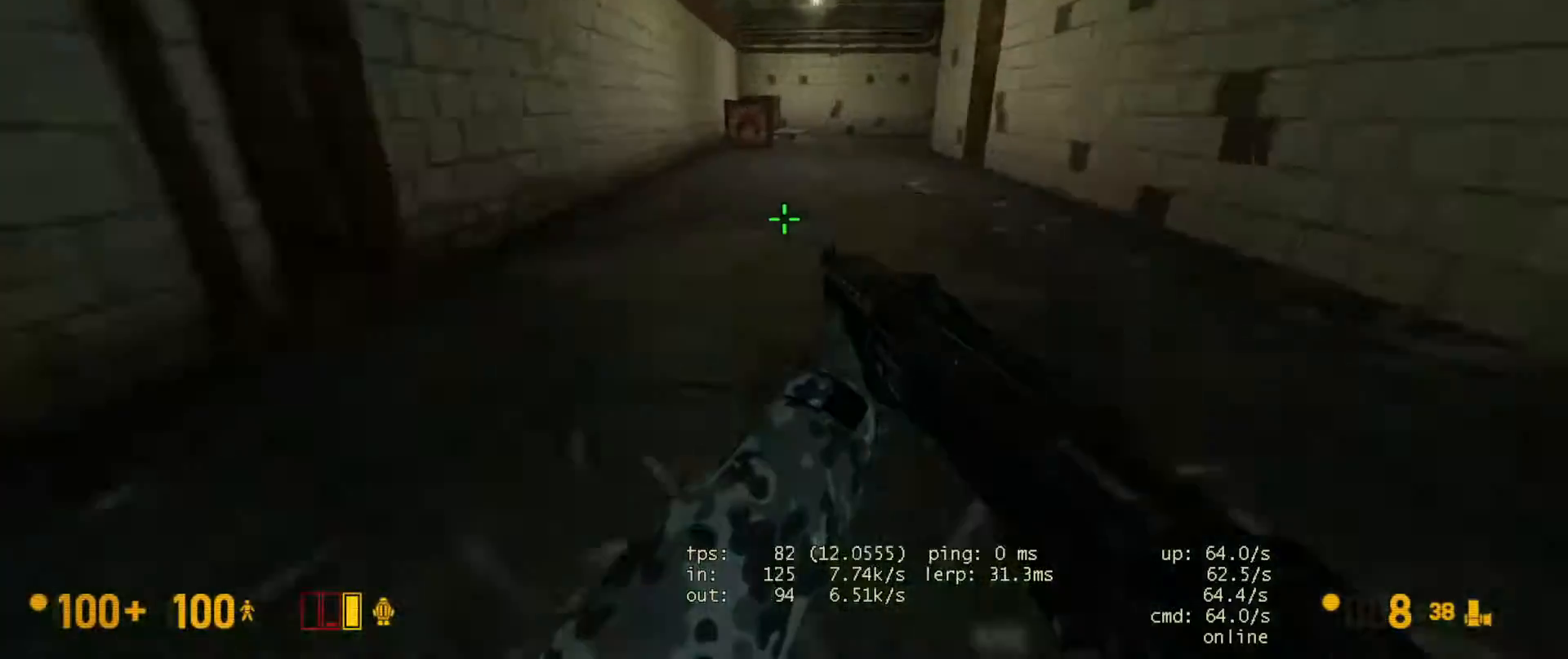
{"keys": ["ctrl", "d"], "mouse": [], "events": [[33, "d", "down"], [100, "space", "up"], [217, "d", "up"], [367, "d", "down"]]}
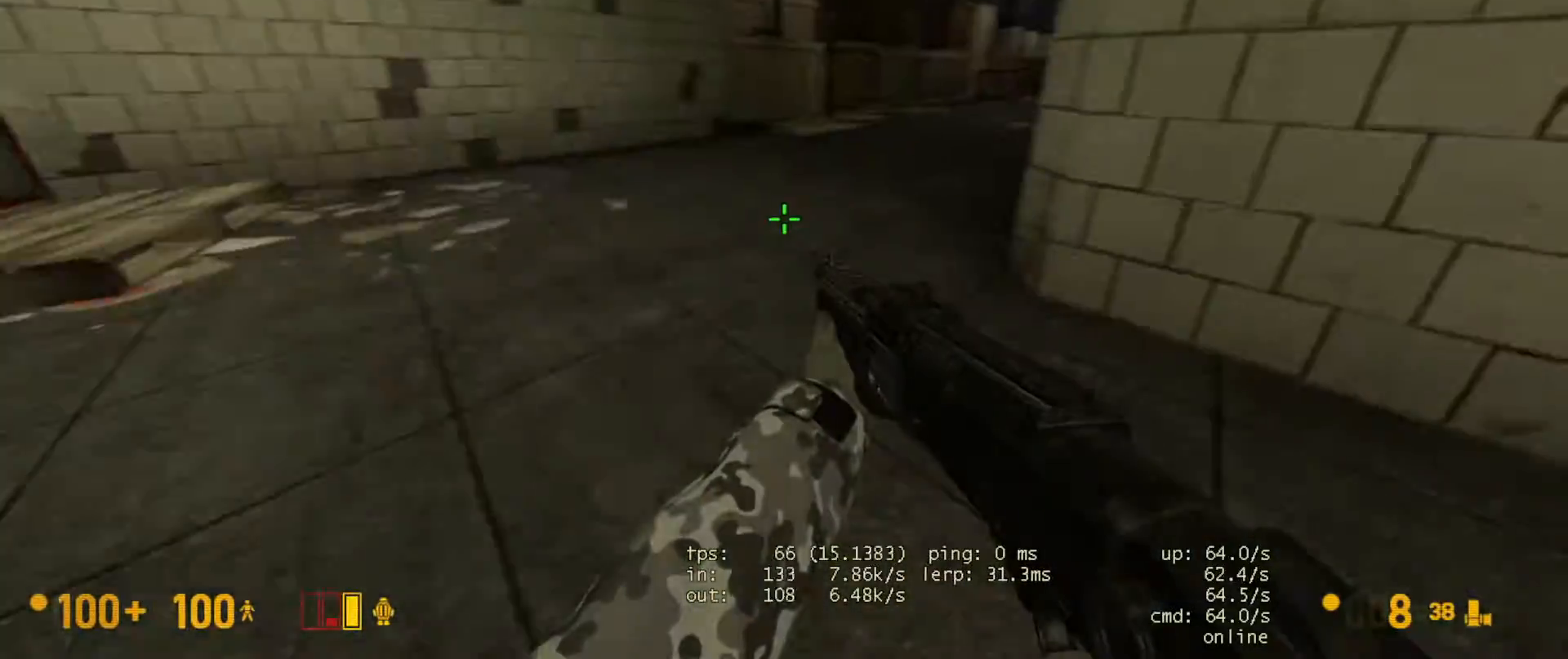
{"keys": ["w"], "mouse": [], "events": [[17, "ctrl", "up"], [17, "w", "down"], [133, "d", "up"]]}
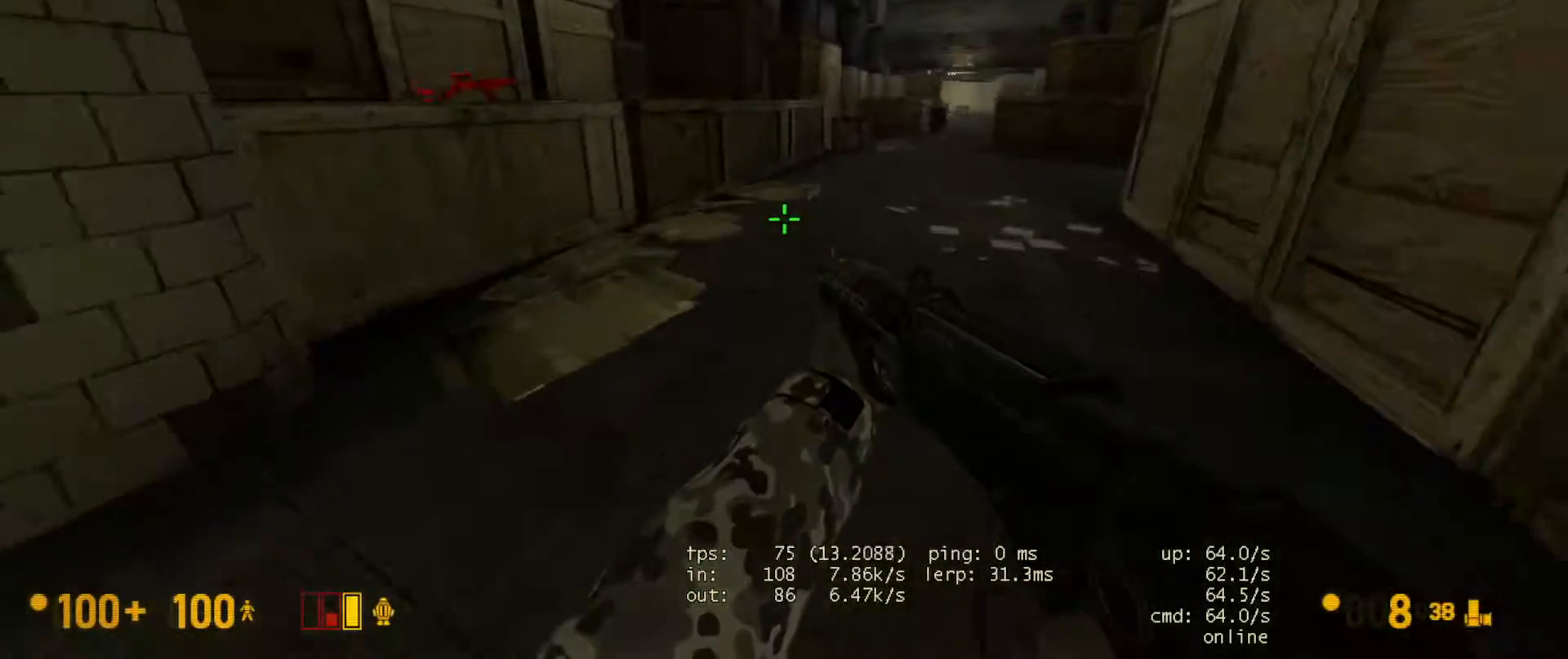
{"keys": ["a", "ctrl"], "mouse": [], "events": [[83, "a", "down"], [283, "space", "down"], [333, "ctrl", "down"], [333, "w", "up"], [400, "space", "up"]]}
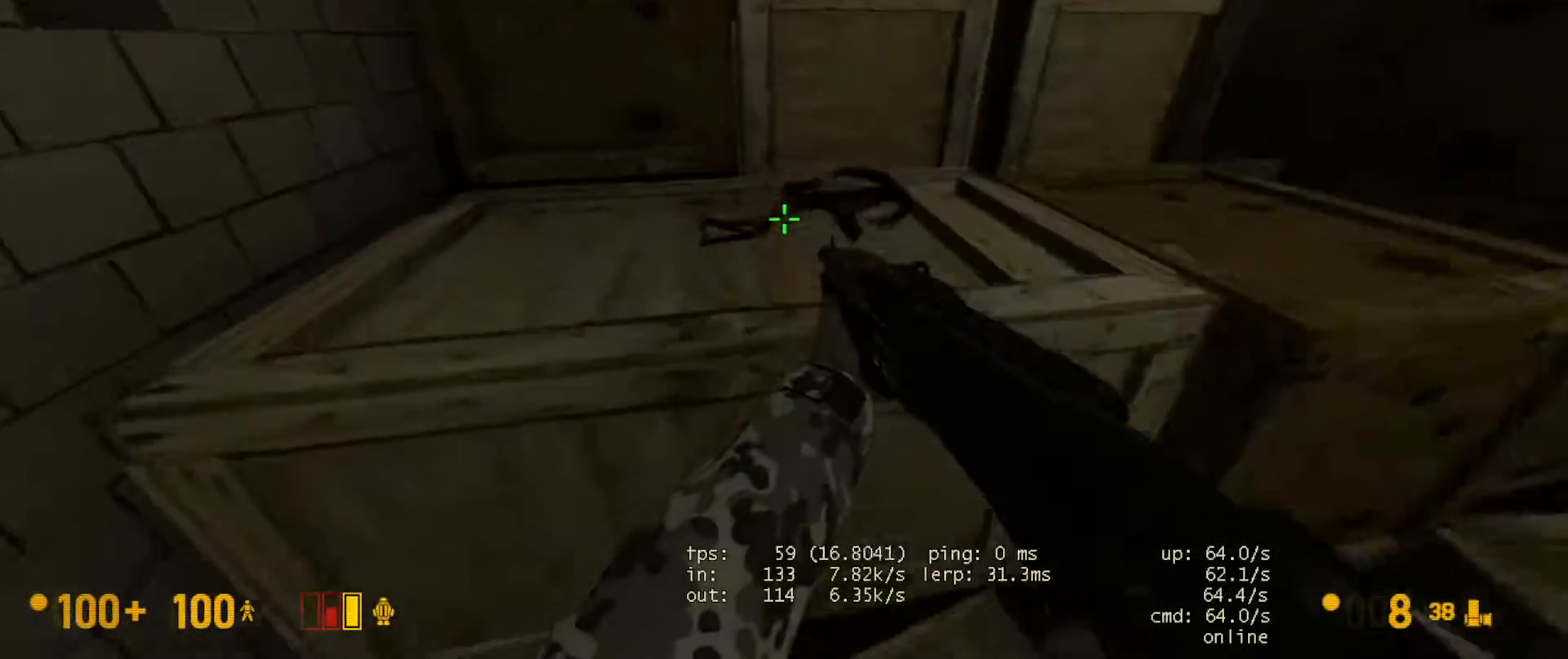
{"keys": ["space", "w"], "mouse": [], "events": [[167, "ctrl", "up"], [183, "a", "up"], [183, "w", "down"], [450, "space", "down"]]}
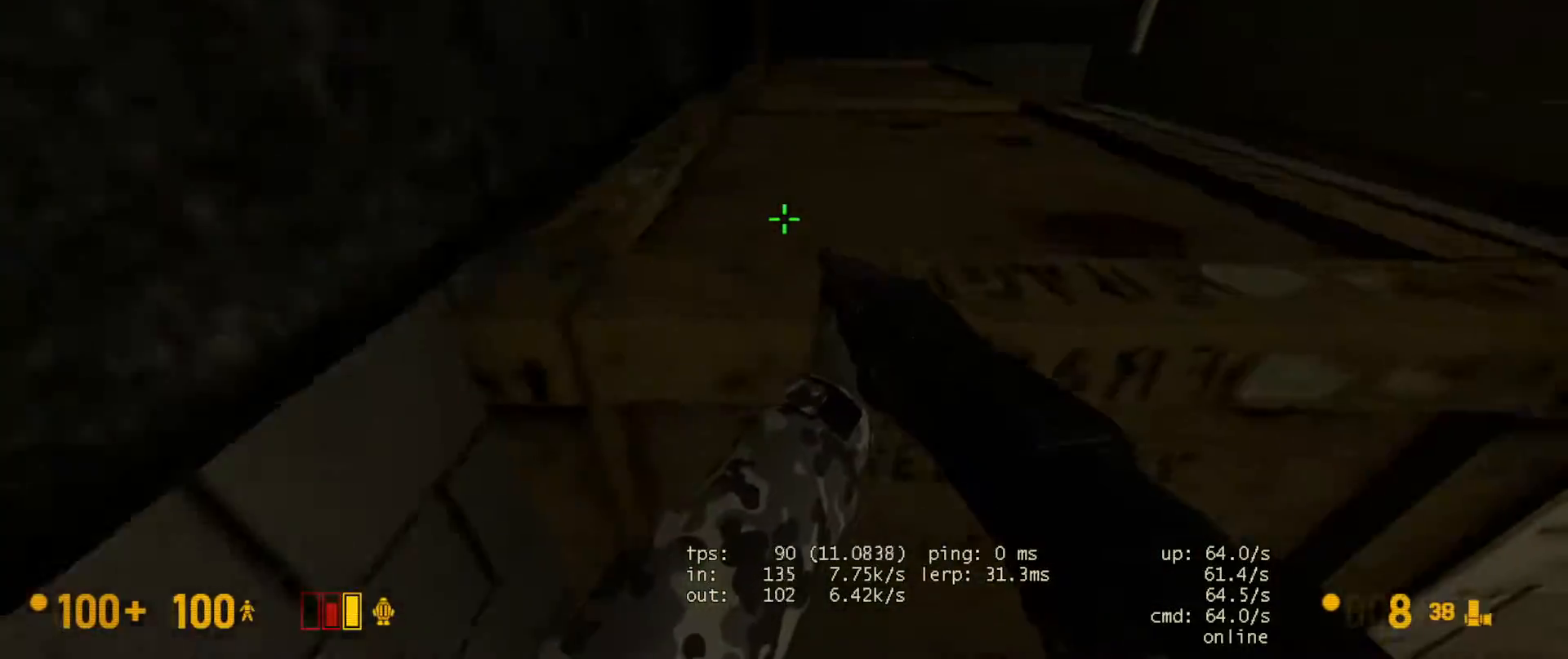
{"keys": ["a"], "mouse": [], "events": [[133, "space", "up"], [233, "a", "down"], [450, "w", "up"]]}
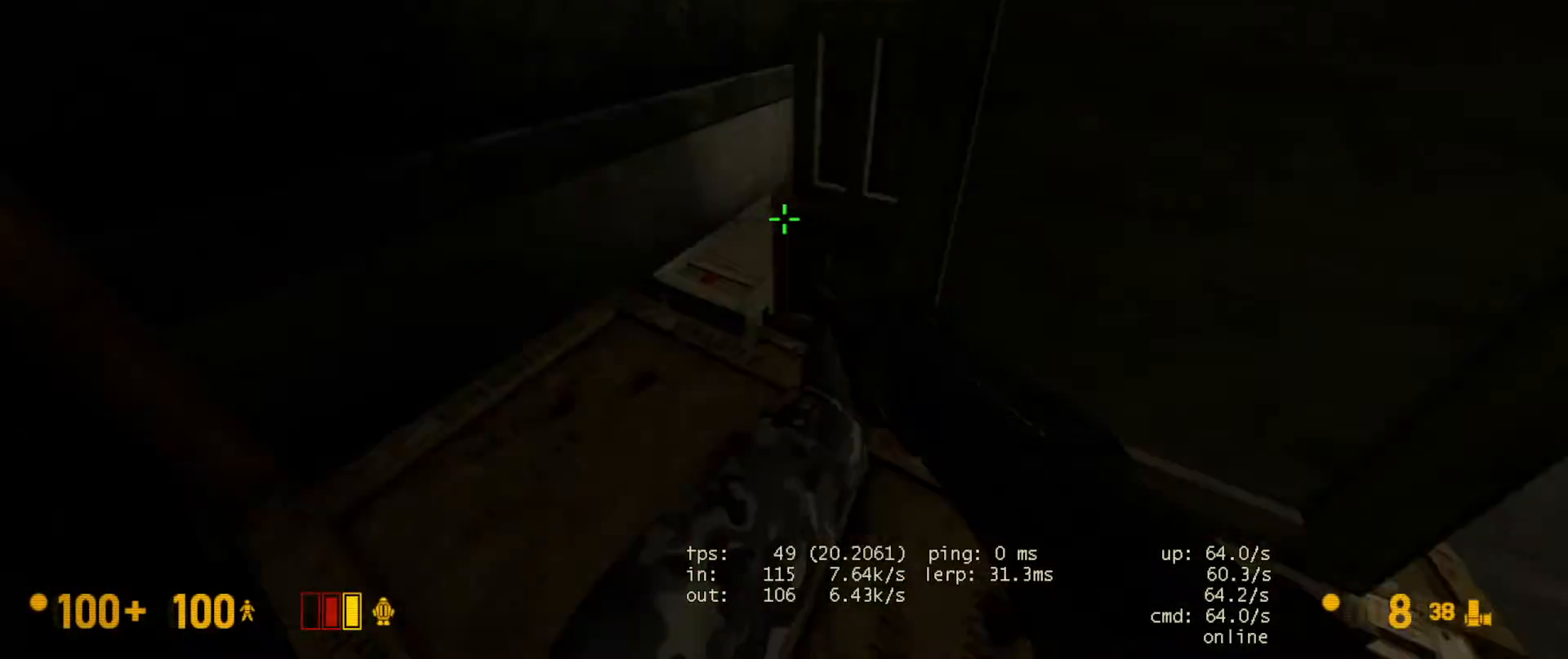
{"keys": ["w"], "mouse": [], "events": [[167, "a", "up"], [233, "d", "down"], [333, "d", "up"], [350, "w", "down"]]}
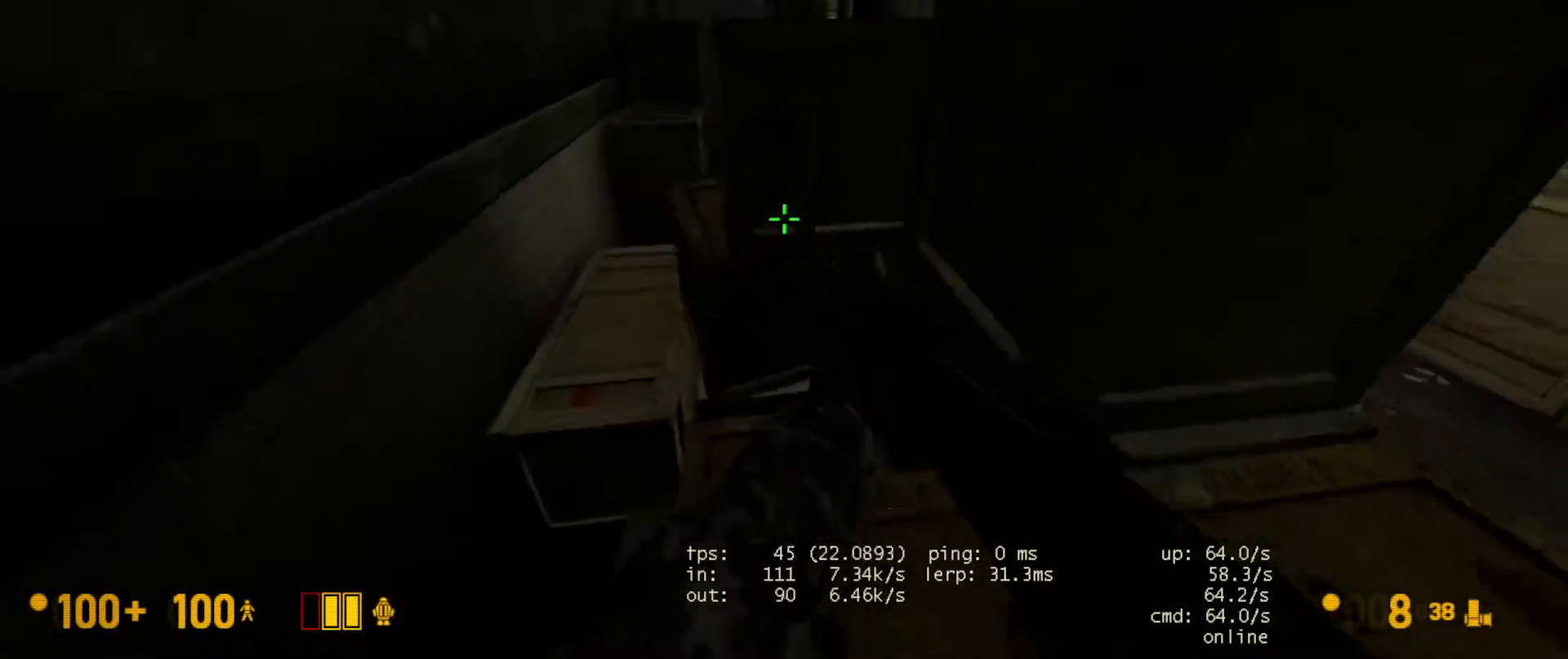
{"keys": ["ctrl"], "mouse": [], "events": [[17, "space", "down"], [33, "ctrl", "down"], [67, "a", "down"], [83, "w", "up"], [117, "space", "up"], [433, "a", "up"]]}
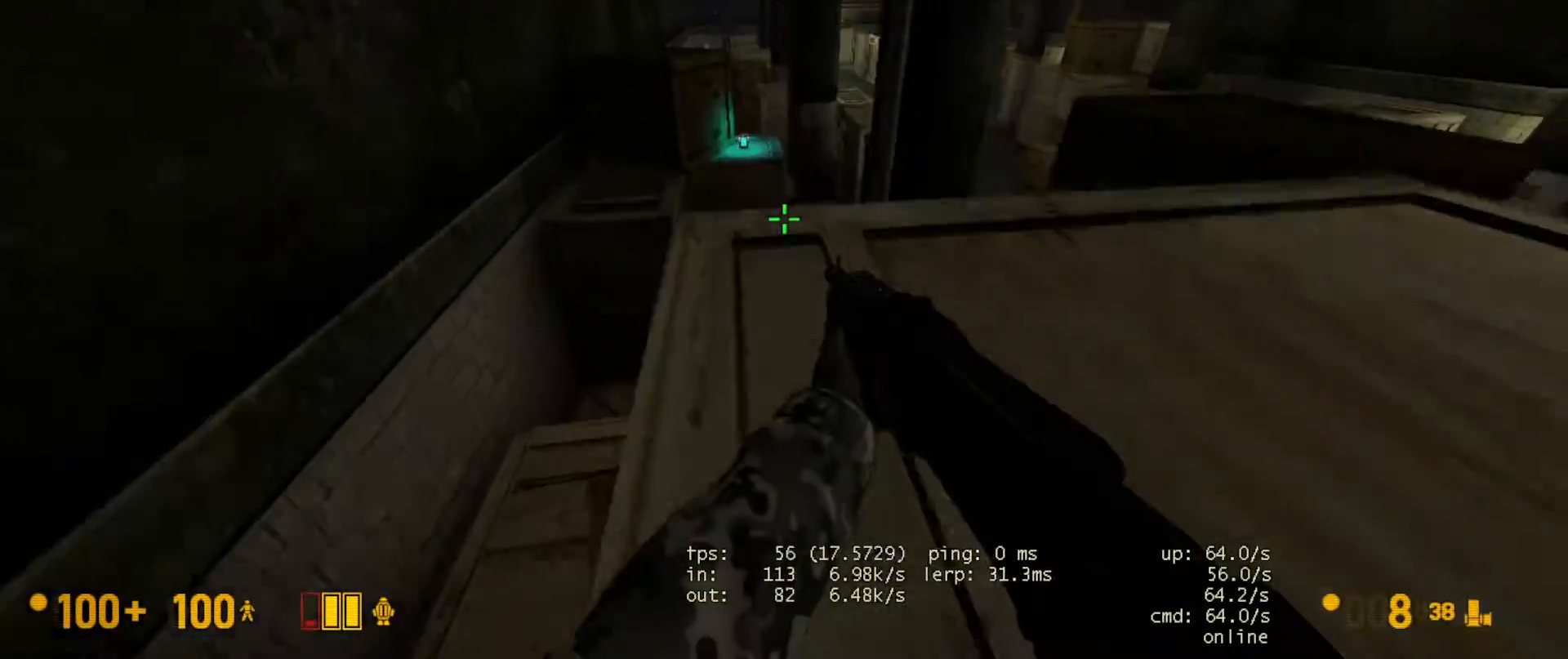
{"keys": ["a", "ctrl"], "mouse": [], "events": [[33, "ctrl", "up"], [117, "w", "down"], [300, "space", "down"], [333, "ctrl", "down"], [350, "a", "down"], [383, "w", "up"], [417, "space", "up"]]}
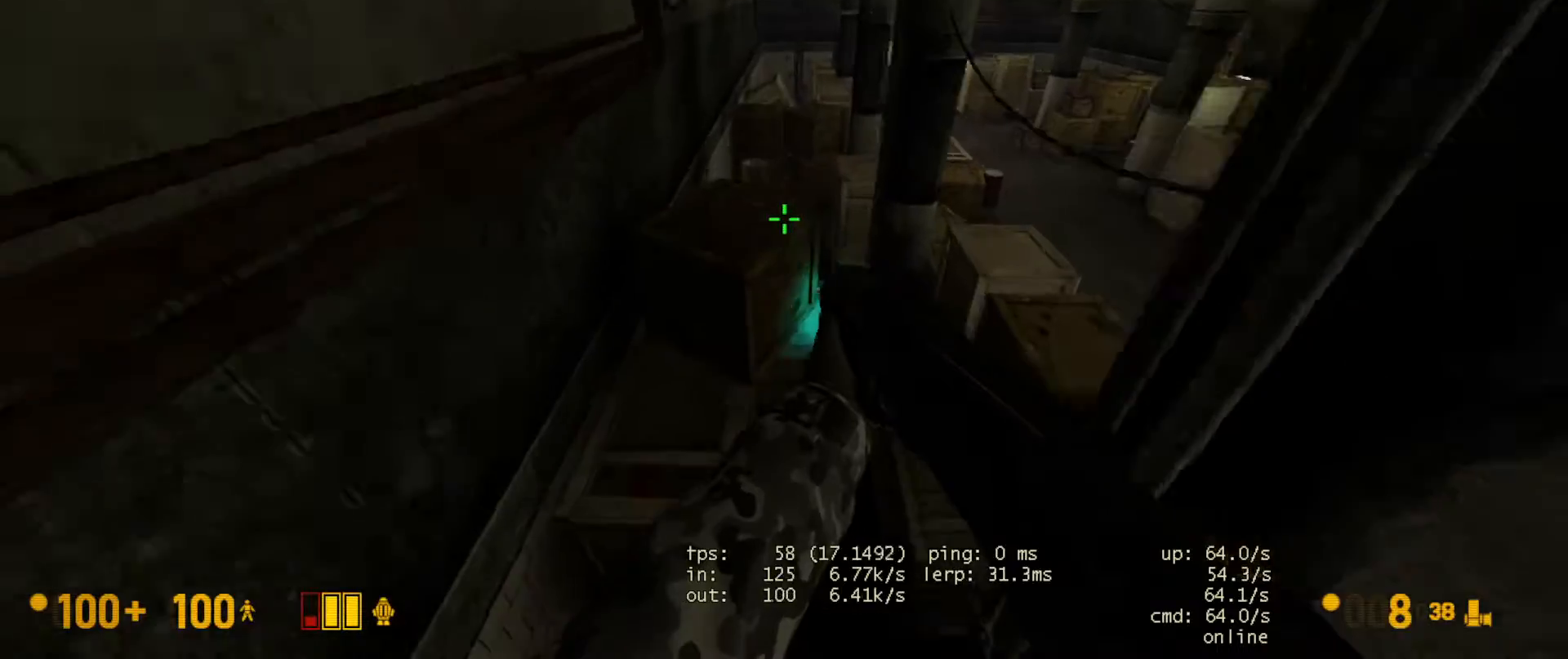
{"keys": ["w"], "mouse": [], "events": [[300, "a", "up"], [350, "ctrl", "up"], [433, "w", "down"]]}
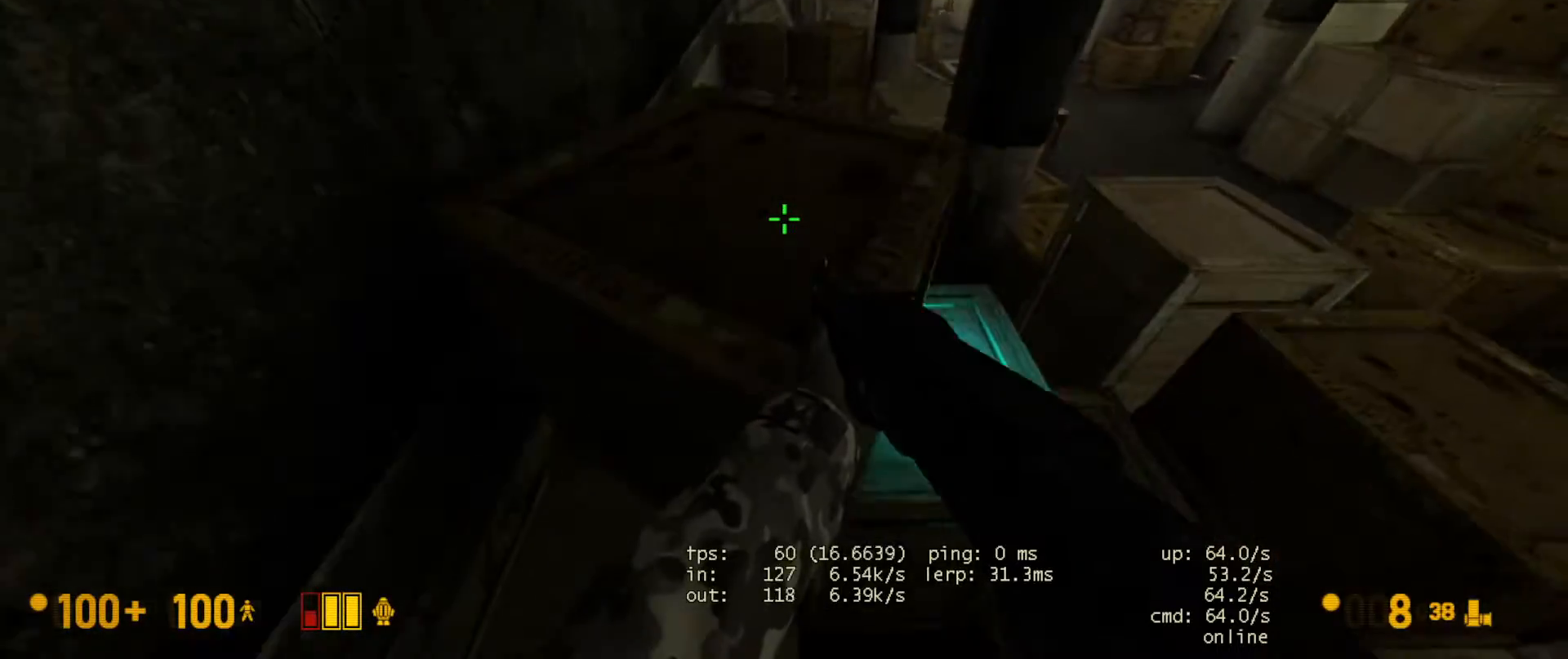
{"keys": ["ctrl", "space", "w"], "mouse": [], "events": [[267, "w", "up"], [417, "space", "down"], [433, "w", "down"], [483, "ctrl", "down"]]}
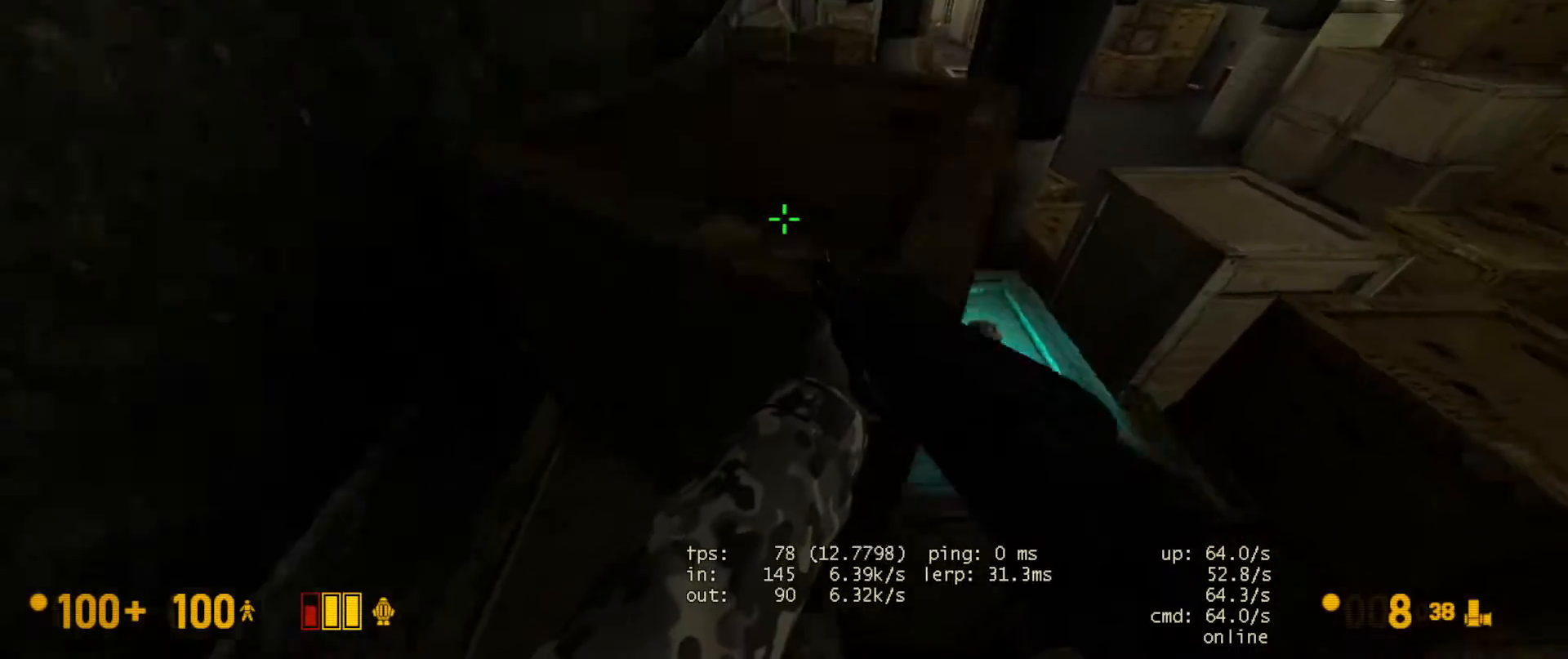
{"keys": ["ctrl", "space"], "mouse": [], "events": [[33, "space", "up"], [50, "a", "down"], [133, "a", "up"], [150, "ctrl", "up"], [450, "space", "down"], [483, "ctrl", "down"], [483, "w", "up"]]}
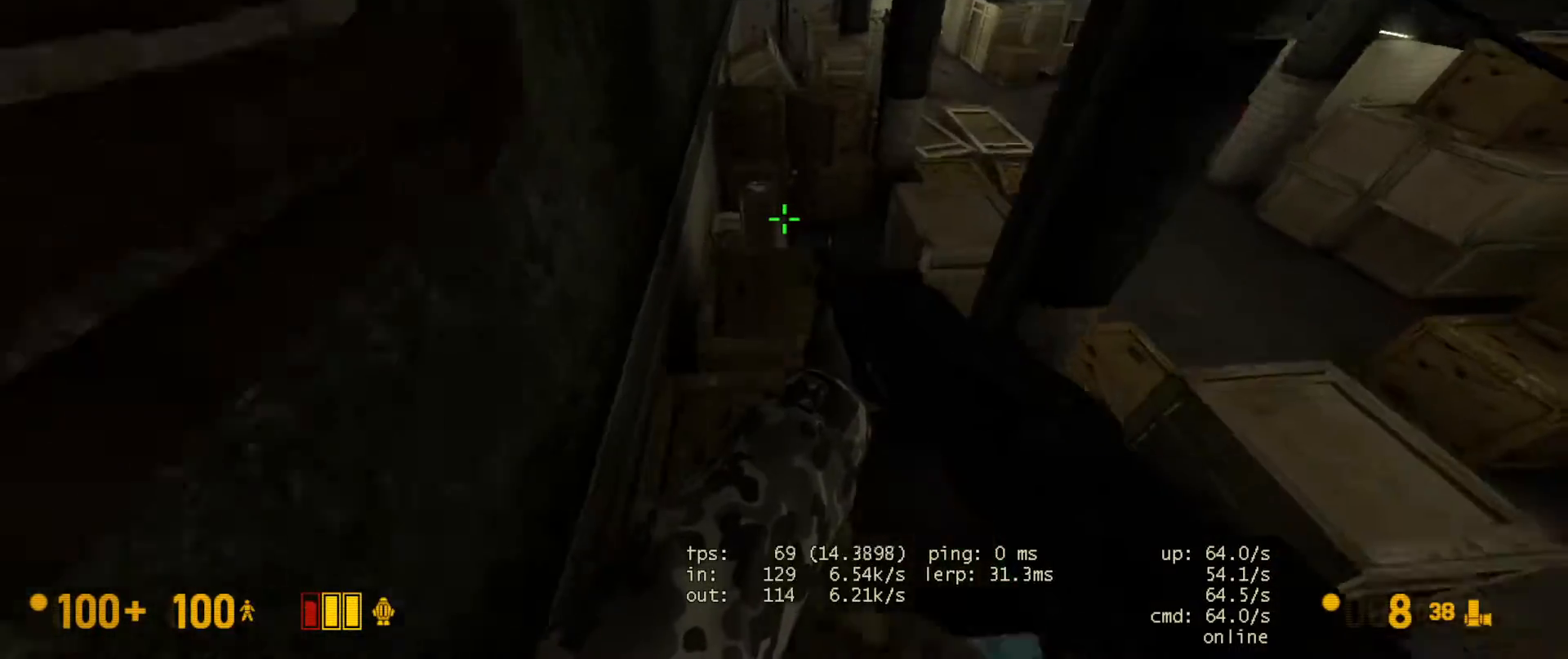
{"keys": ["ctrl", "d"], "mouse": [], "events": [[33, "space", "up"], [100, "ctrl", "up"], [233, "mouse_wheel", "down"], [317, "d", "down"], [433, "mouse_wheel", "up"], [467, "ctrl", "down"]]}
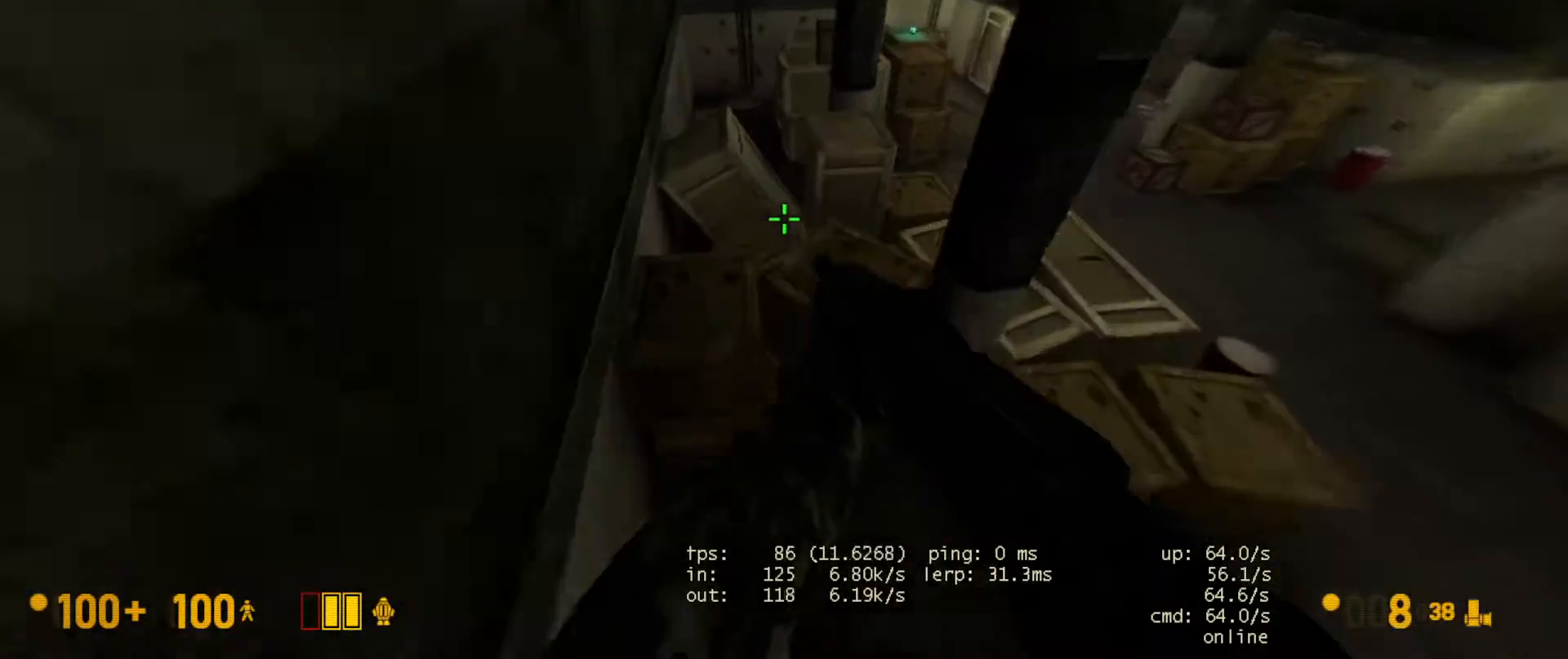
{"keys": ["space", "w"], "mouse": [], "events": [[133, "d", "up"], [233, "ctrl", "up"], [350, "a", "down"], [350, "w", "down"], [450, "a", "up"], [483, "space", "down"]]}
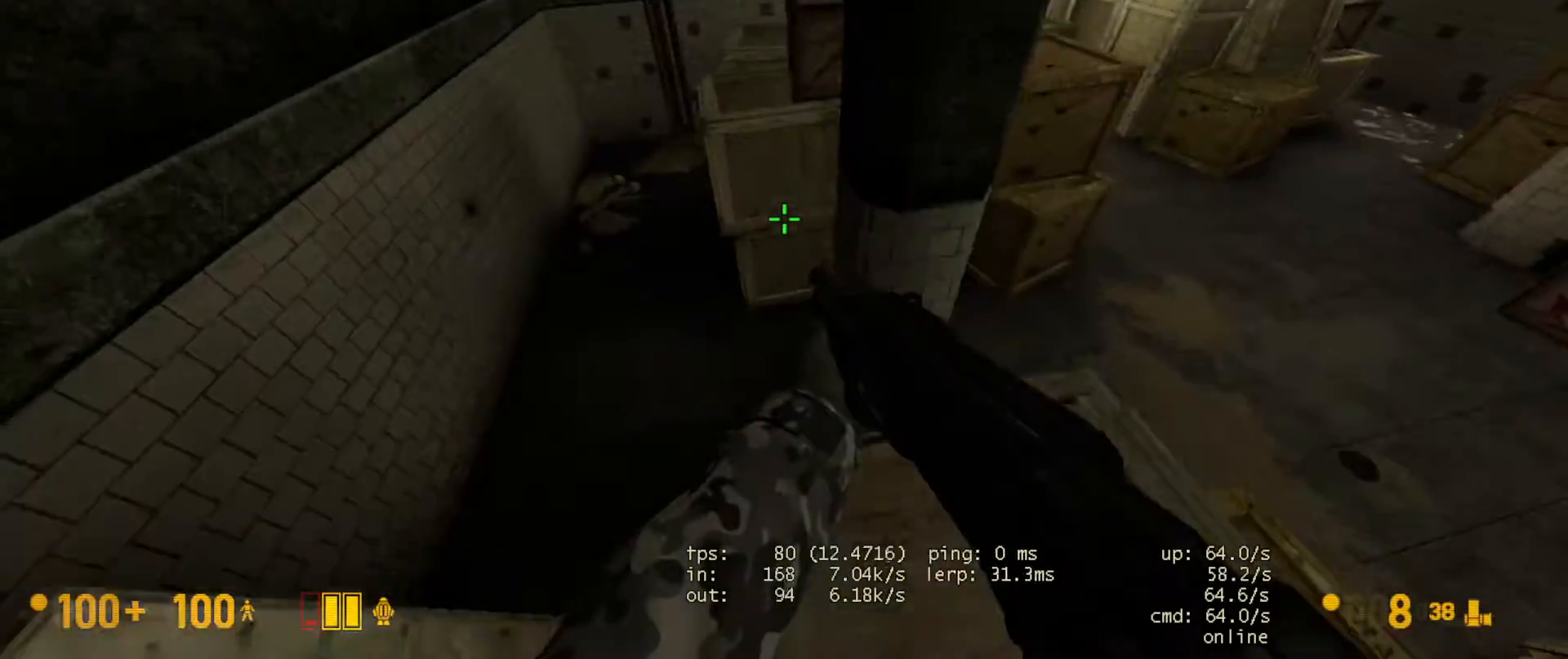
{"keys": ["a", "w"], "mouse": [], "events": [[17, "ctrl", "down"], [33, "a", "down"], [67, "w", "up"], [100, "space", "up"], [283, "a", "up"], [350, "ctrl", "up"], [367, "d", "down"], [450, "d", "up"], [483, "a", "down"], [500, "w", "down"]]}
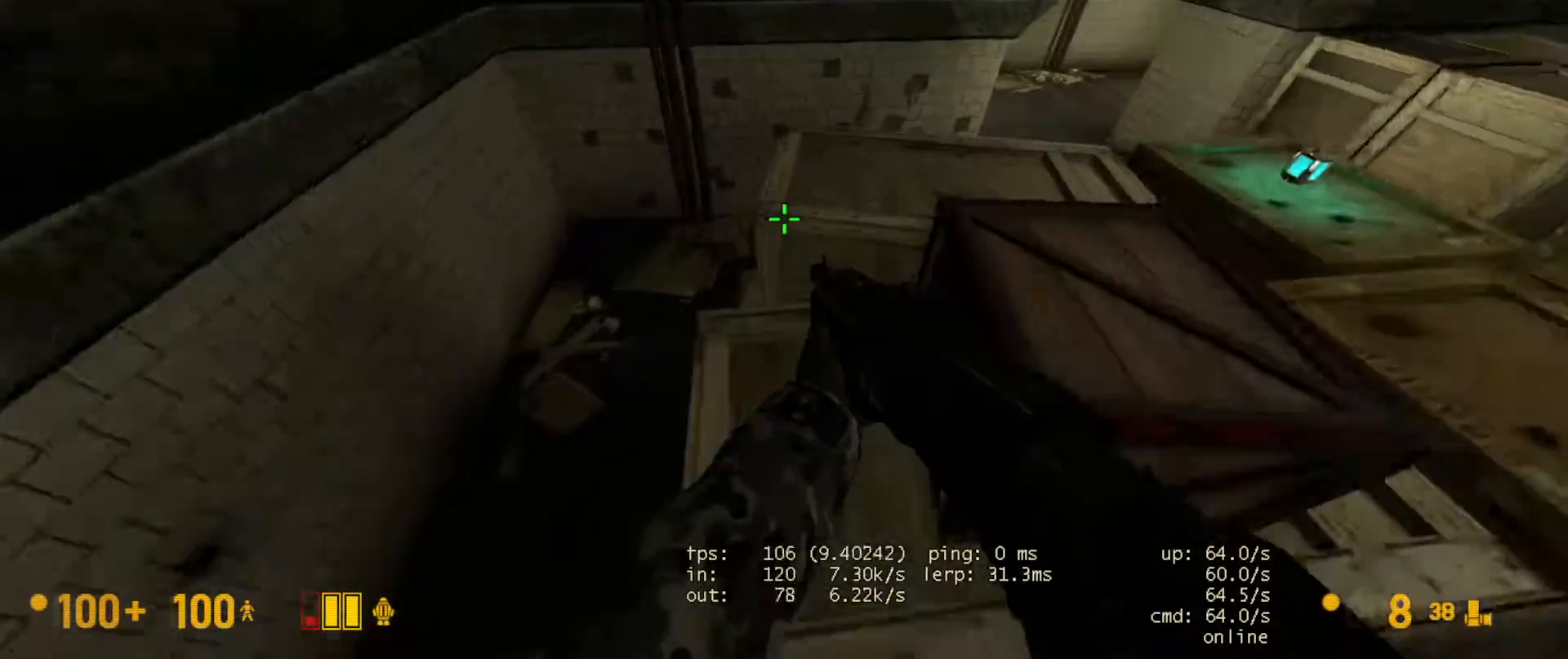
{"keys": ["w"], "mouse": [], "events": [[200, "a", "up"], [283, "d", "down"], [417, "d", "up"]]}
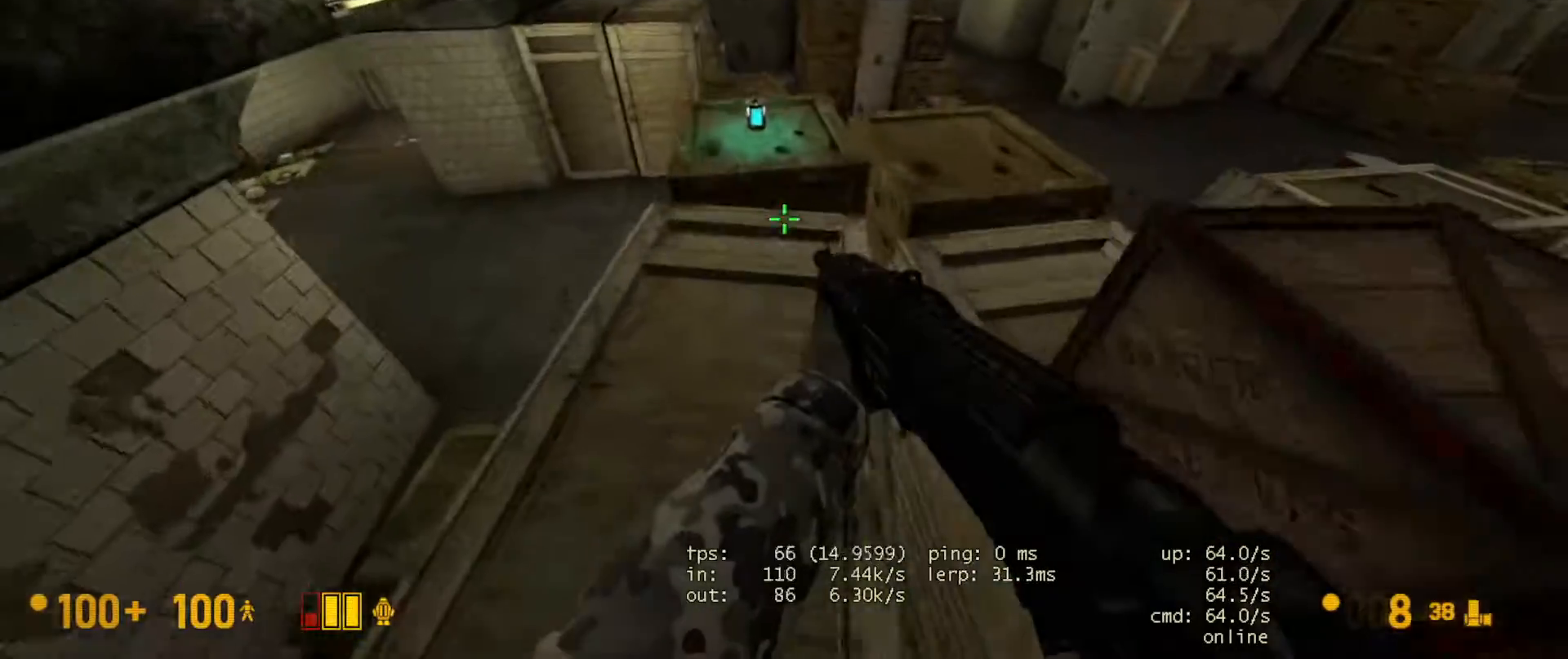
{"keys": ["a"], "mouse": ["wheel"], "events": [[217, "space", "down"], [217, "w", "up"], [233, "a", "down"], [250, "ctrl", "down"], [283, "space", "up"], [450, "ctrl", "up"], [467, "mouse_wheel", "down"]]}
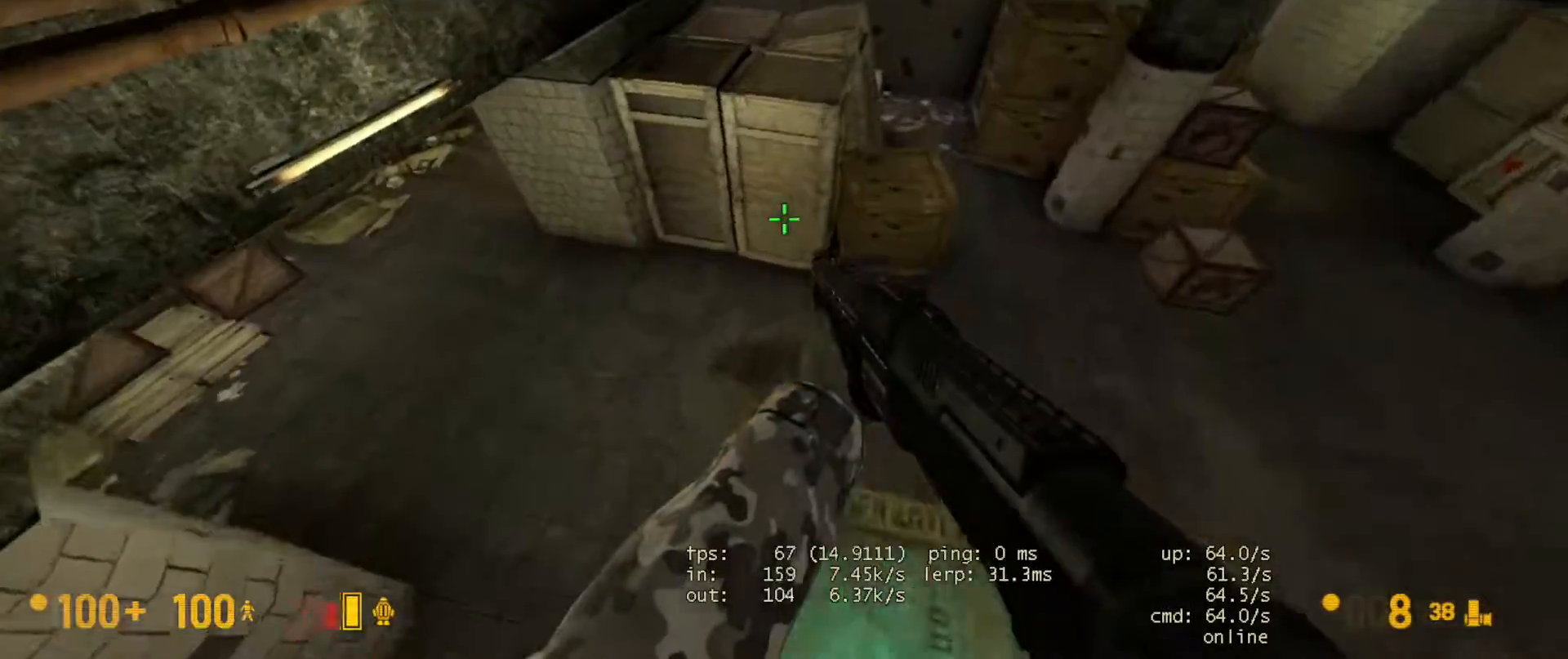
{"keys": ["d"], "mouse": [], "events": [[200, "mouse_wheel", "up"], [233, "s", "down"], [300, "a", "up"], [317, "d", "down"], [383, "s", "up"]]}
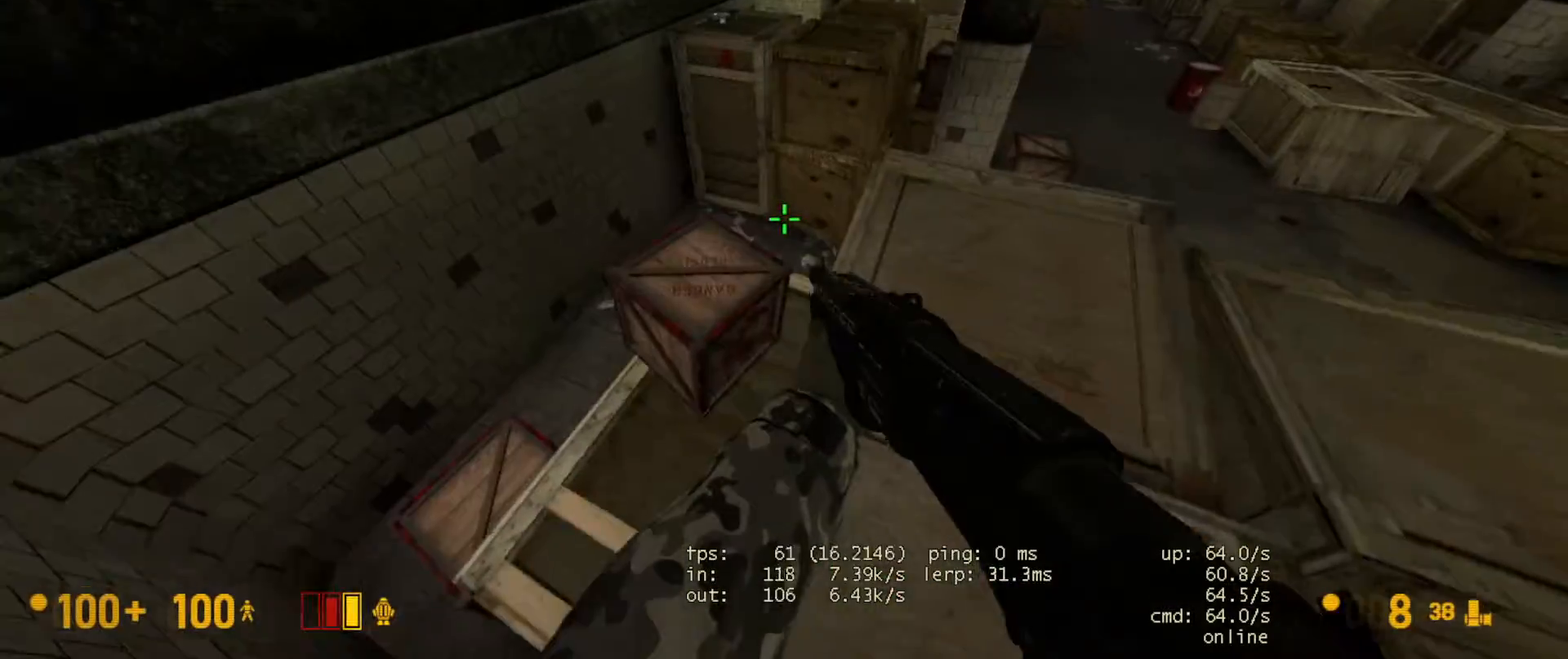
{"keys": [], "mouse": [], "events": [[33, "d", "up"], [50, "w", "down"], [283, "d", "down"], [383, "d", "up"], [400, "w", "up"]]}